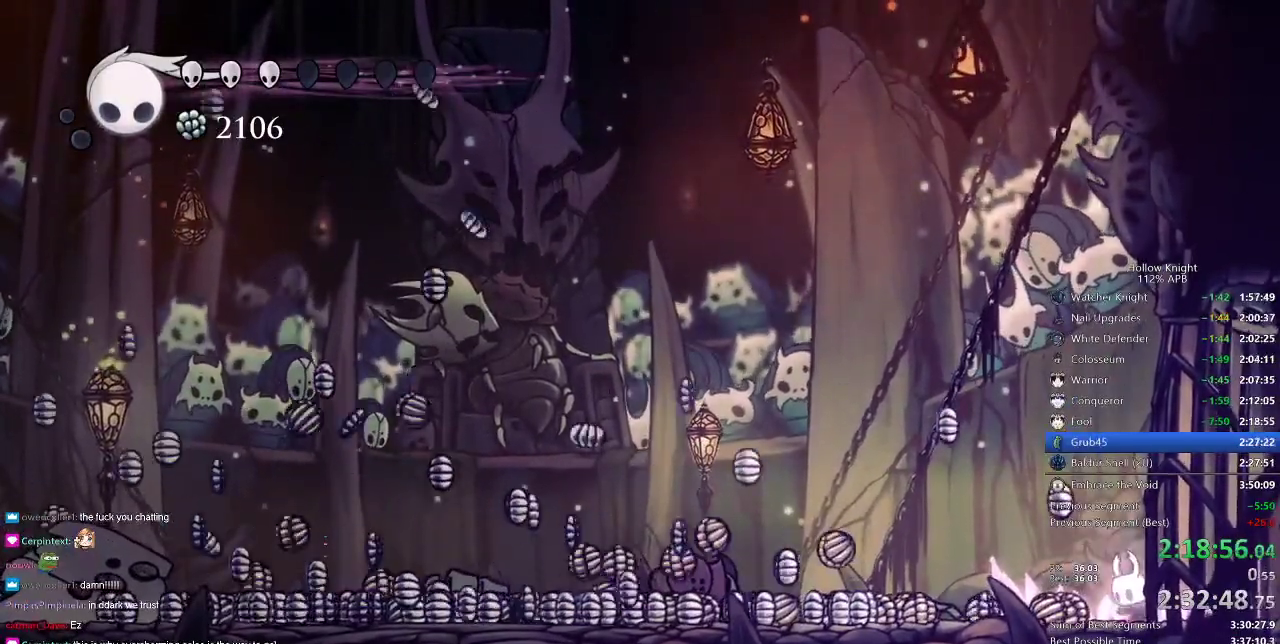
Gameplay with keyboard; each line is a JSON object with the keys held at the frame after it. "events" lists presses ("down") and releases ("up") of "cdash", "dash", "dnail", "down", "heal", "inv", "jump", "left", "nail", "right", "spell" and "up" between this image and that frame as [ms after this image, input, new state], when the widget could be followed in between. No other keys are recorded. Mouse input is not recorded. Key names are as the overlay labels them; some are game actions (e.g. jump) rather than physical keys.
{"keys": ["cdash"], "events": []}
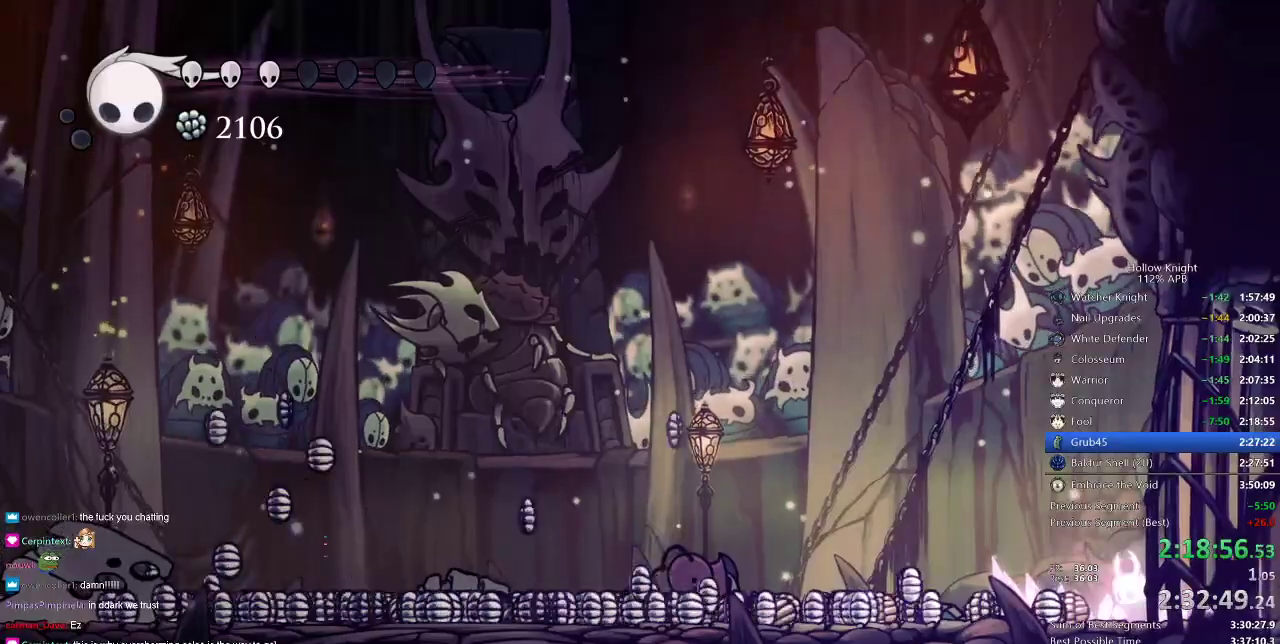
{"keys": ["left"], "events": [[500, "cdash", "up"], [500, "left", "down"]]}
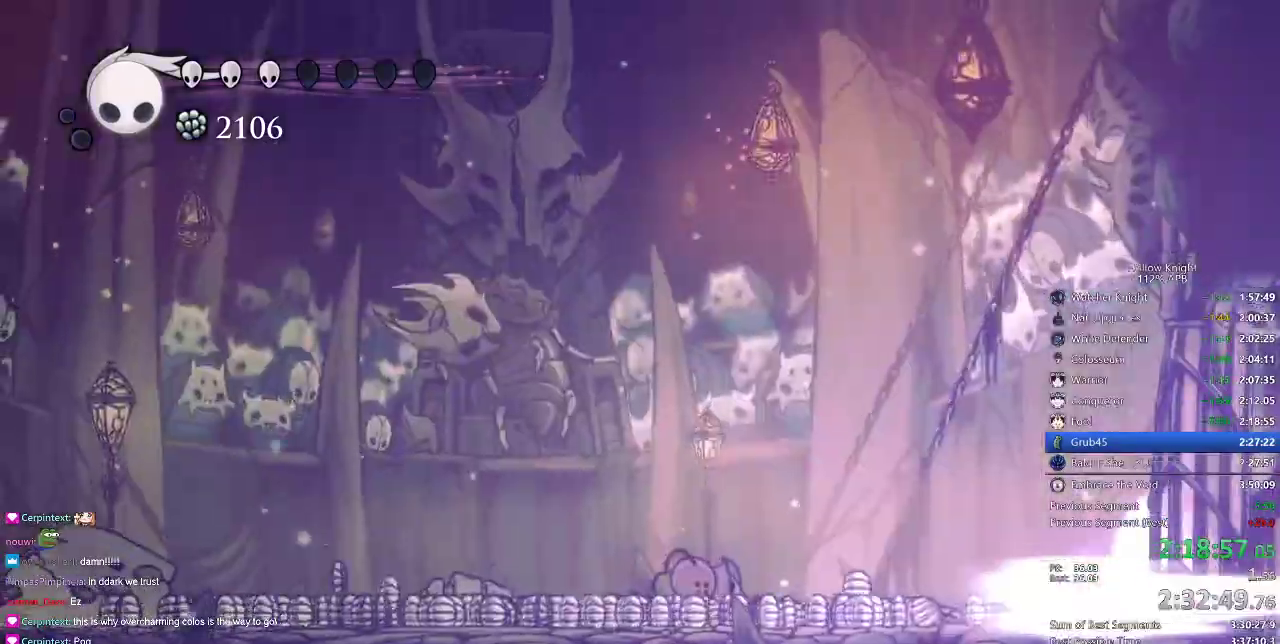
{"keys": ["left"], "events": []}
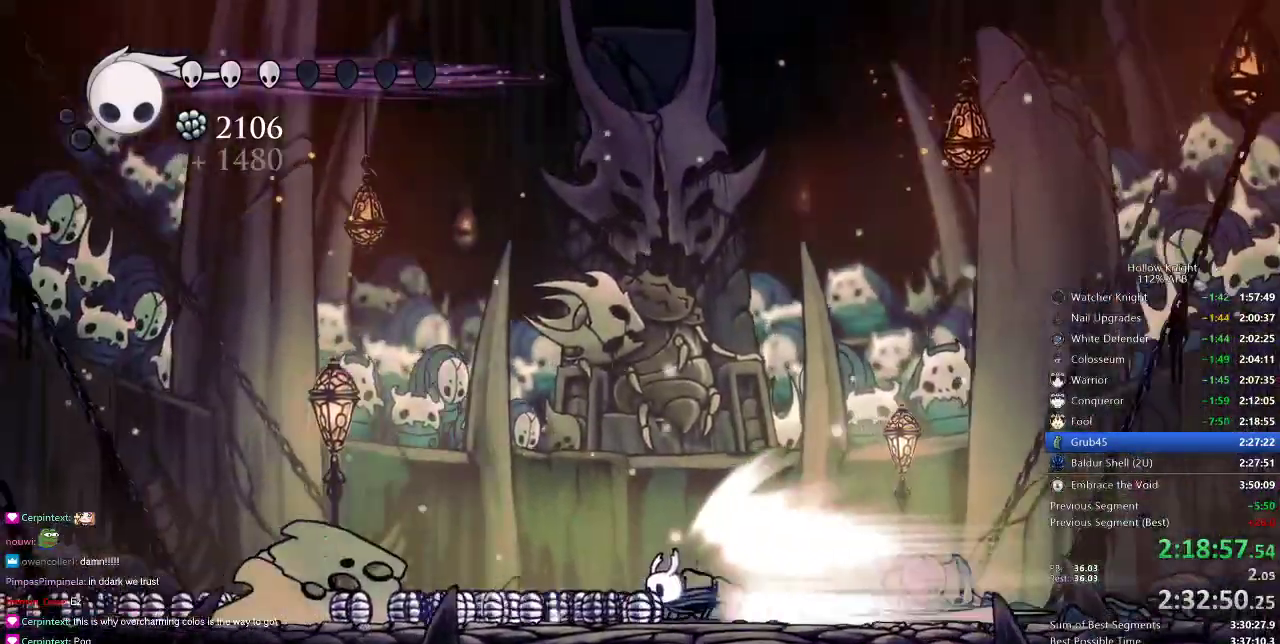
{"keys": ["left"], "events": []}
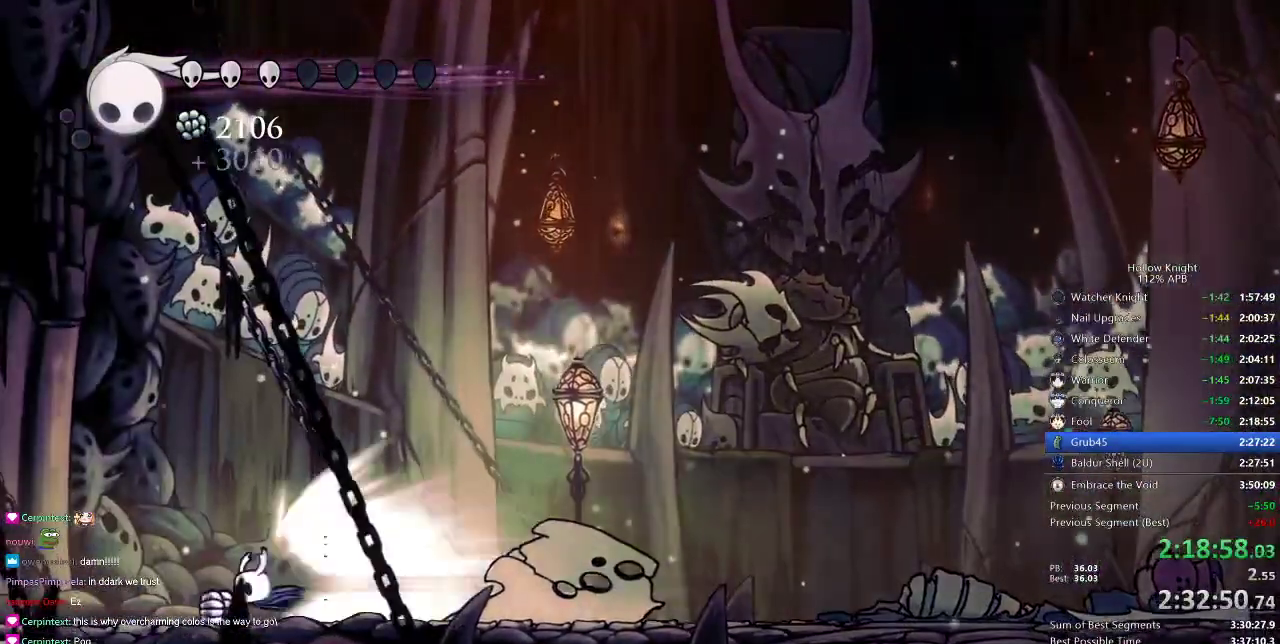
{"keys": [], "events": [[50, "cdash", "down"], [133, "cdash", "up"], [133, "left", "up"]]}
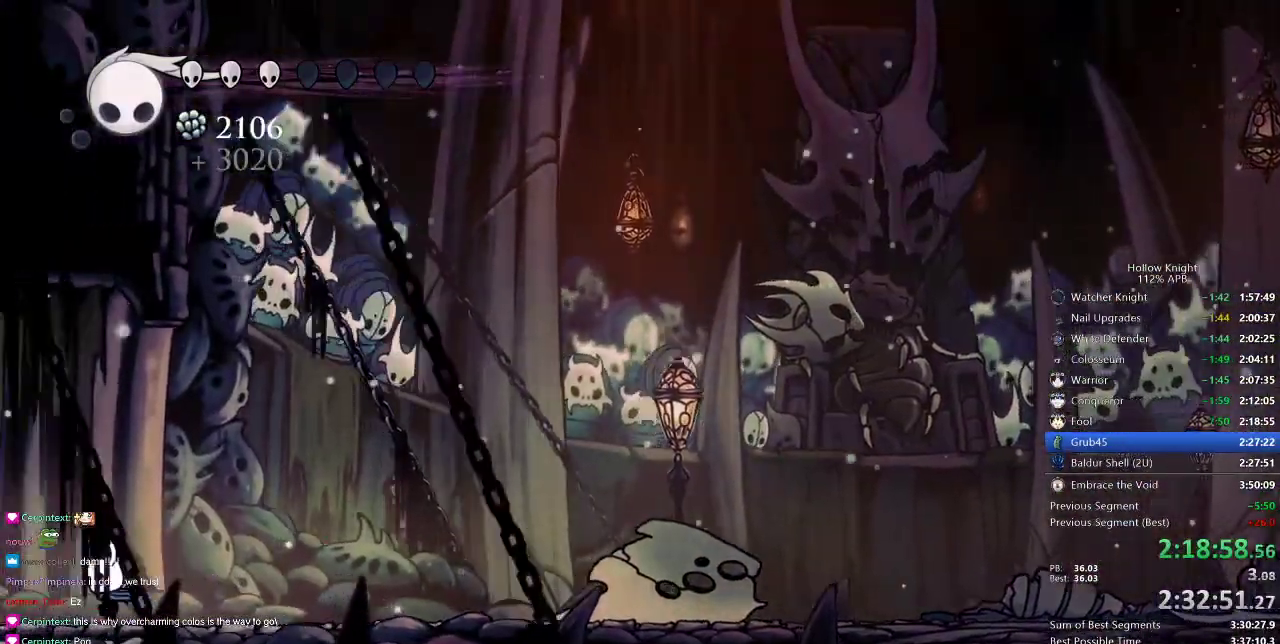
{"keys": ["dnail", "up"], "events": [[300, "dnail", "down"], [400, "up", "down"]]}
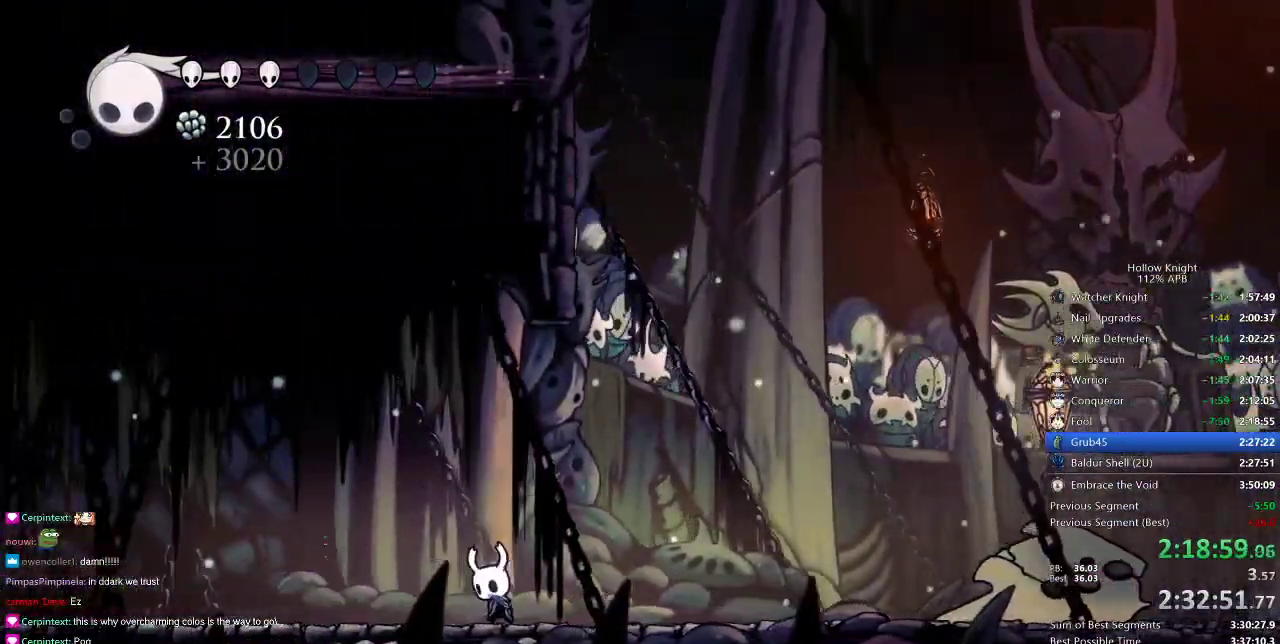
{"keys": ["dnail", "up"], "events": []}
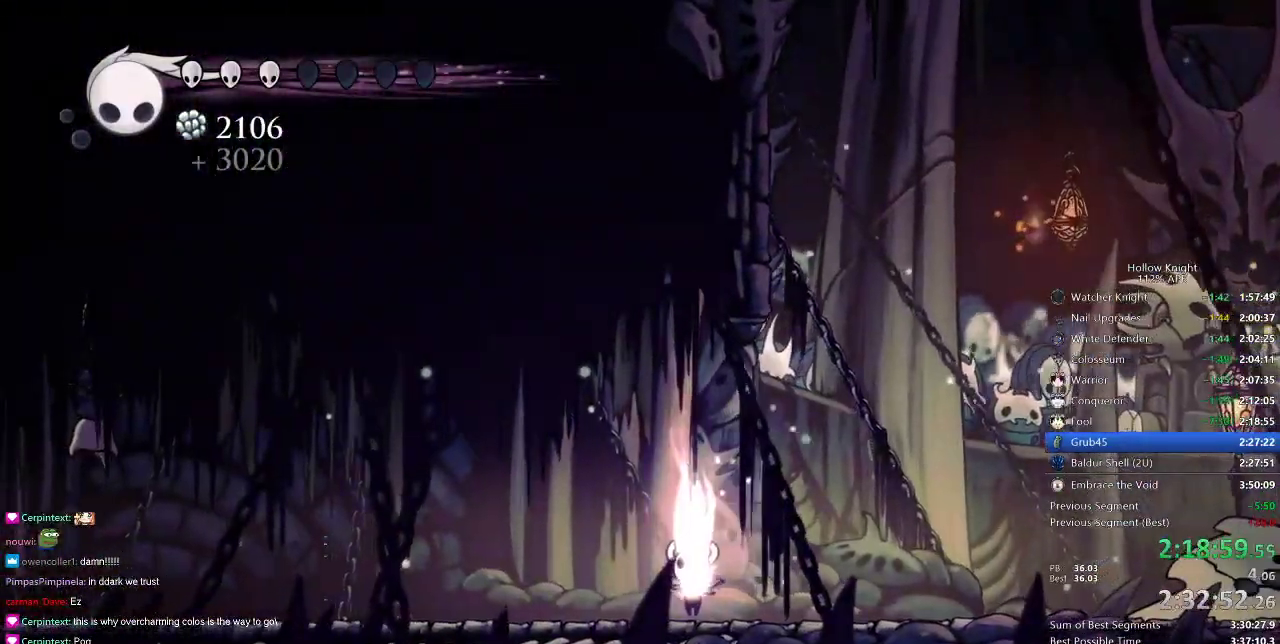
{"keys": ["dnail", "up"], "events": []}
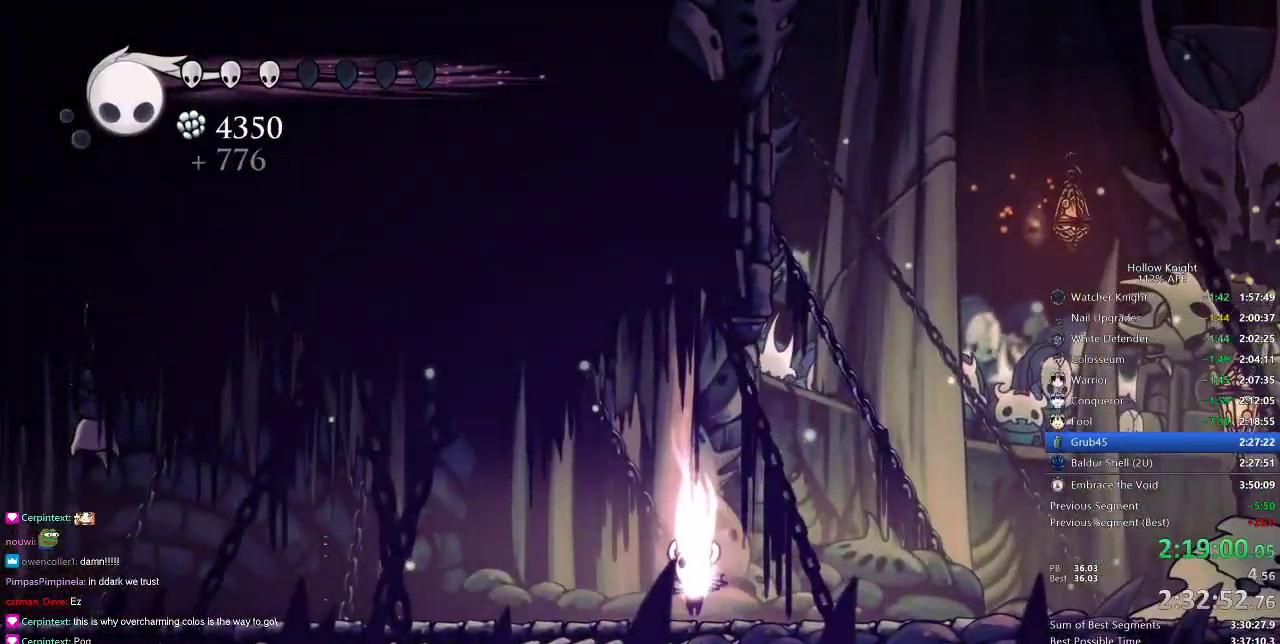
{"keys": ["dnail", "up"], "events": []}
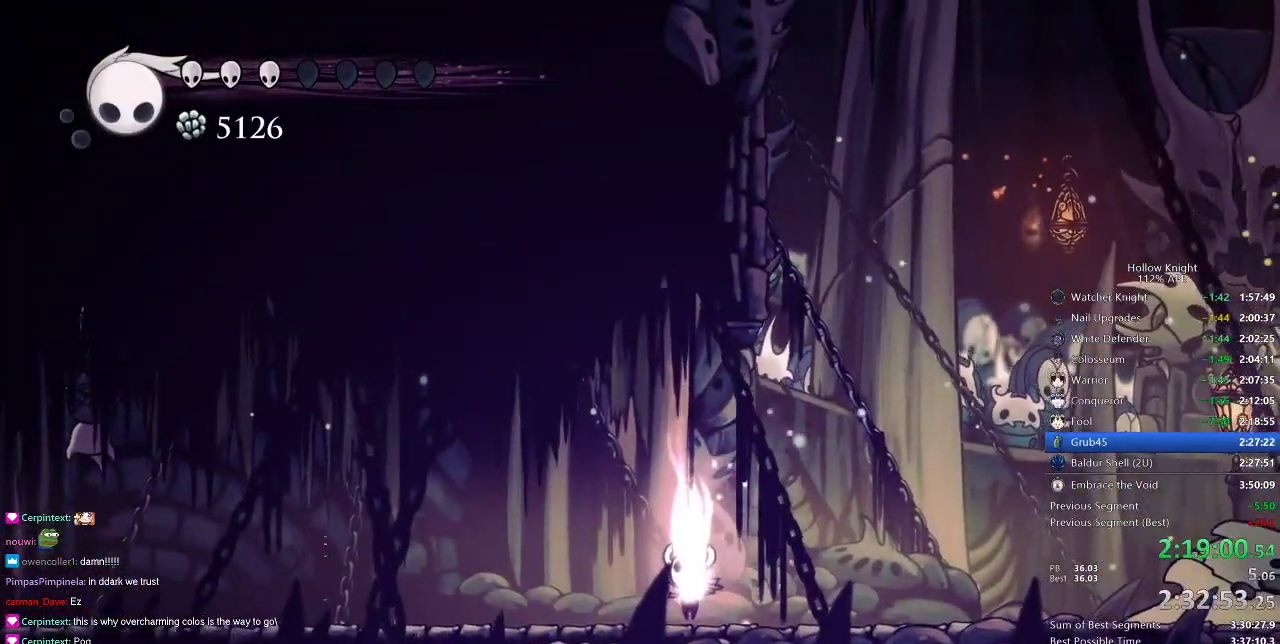
{"keys": ["dnail", "up"], "events": []}
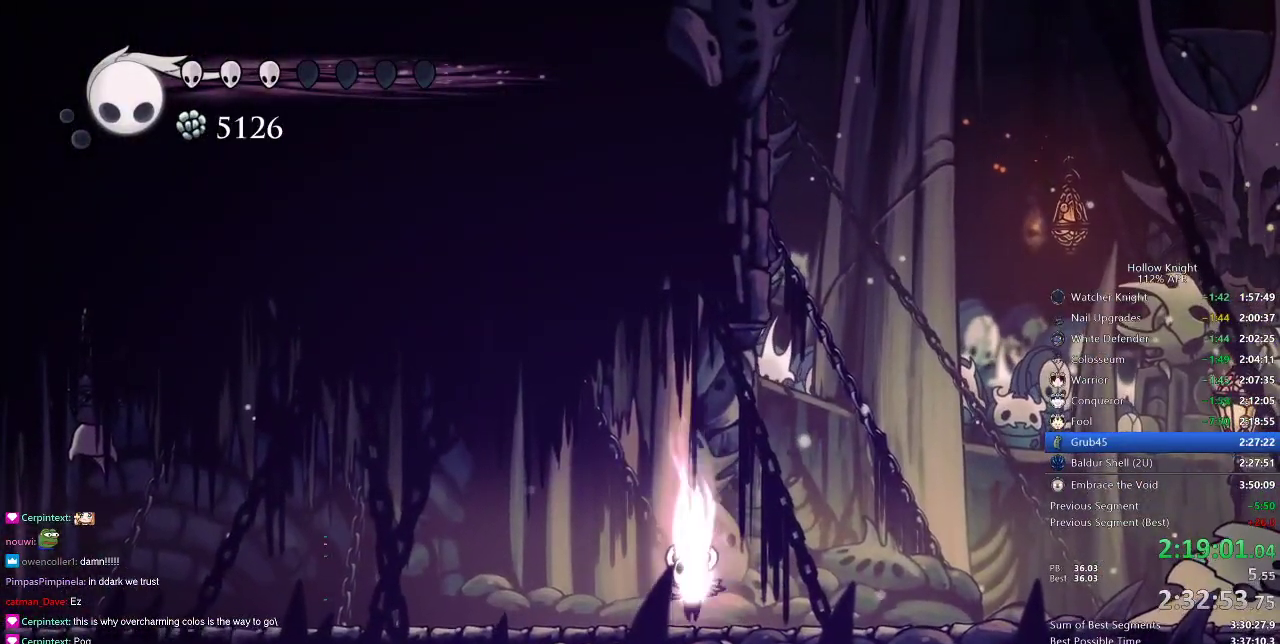
{"keys": ["dnail", "up"], "events": []}
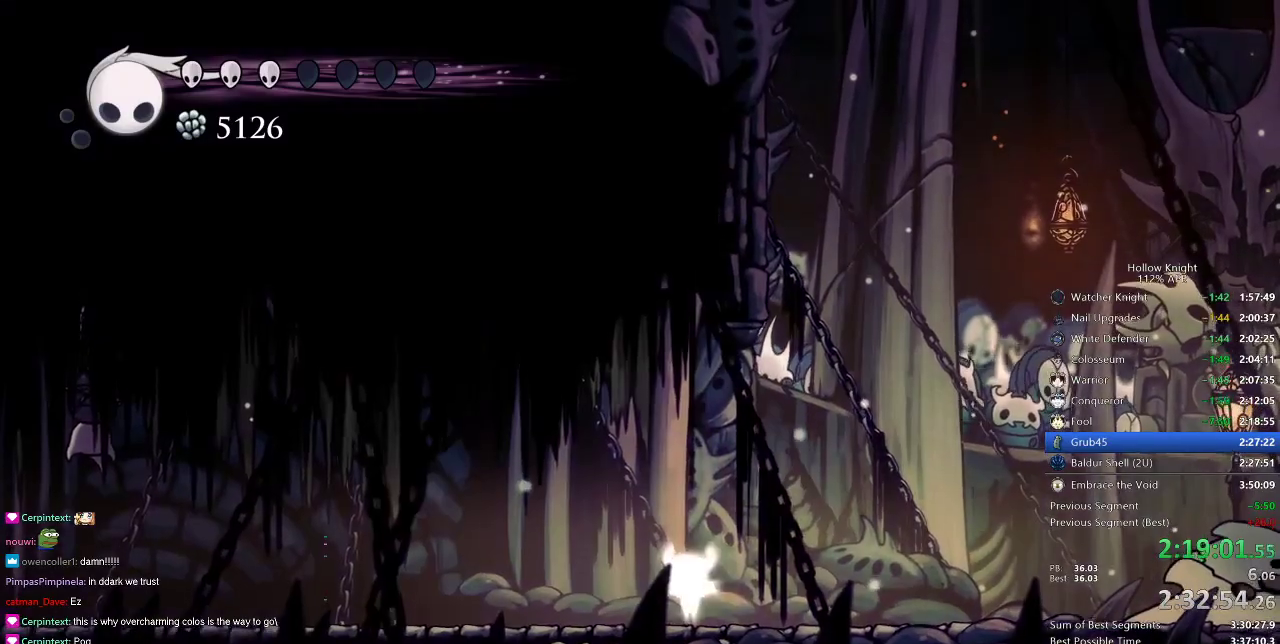
{"keys": ["dnail", "up"], "events": []}
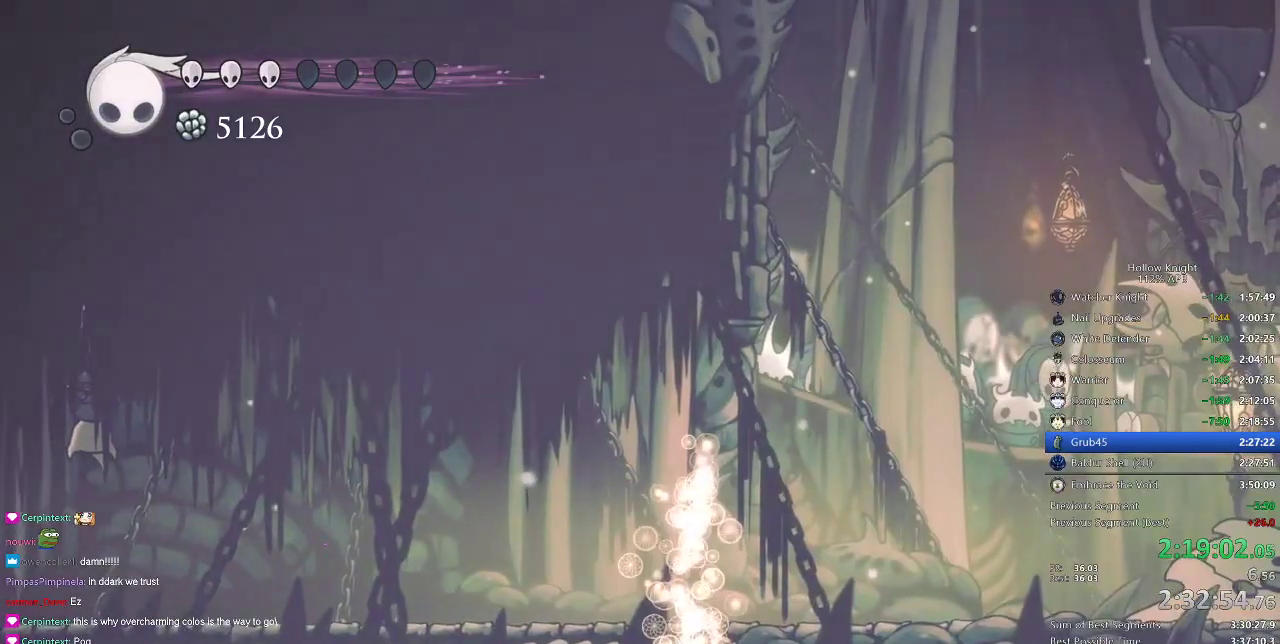
{"keys": [], "events": [[183, "up", "up"], [217, "dnail", "up"]]}
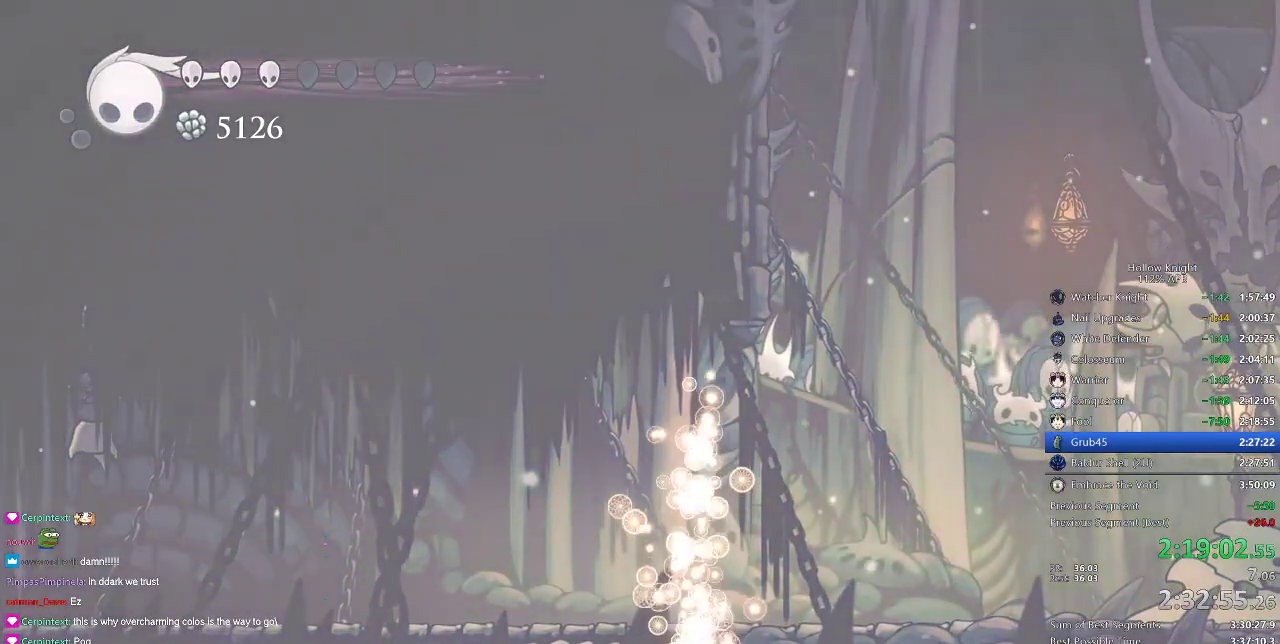
{"keys": [], "events": []}
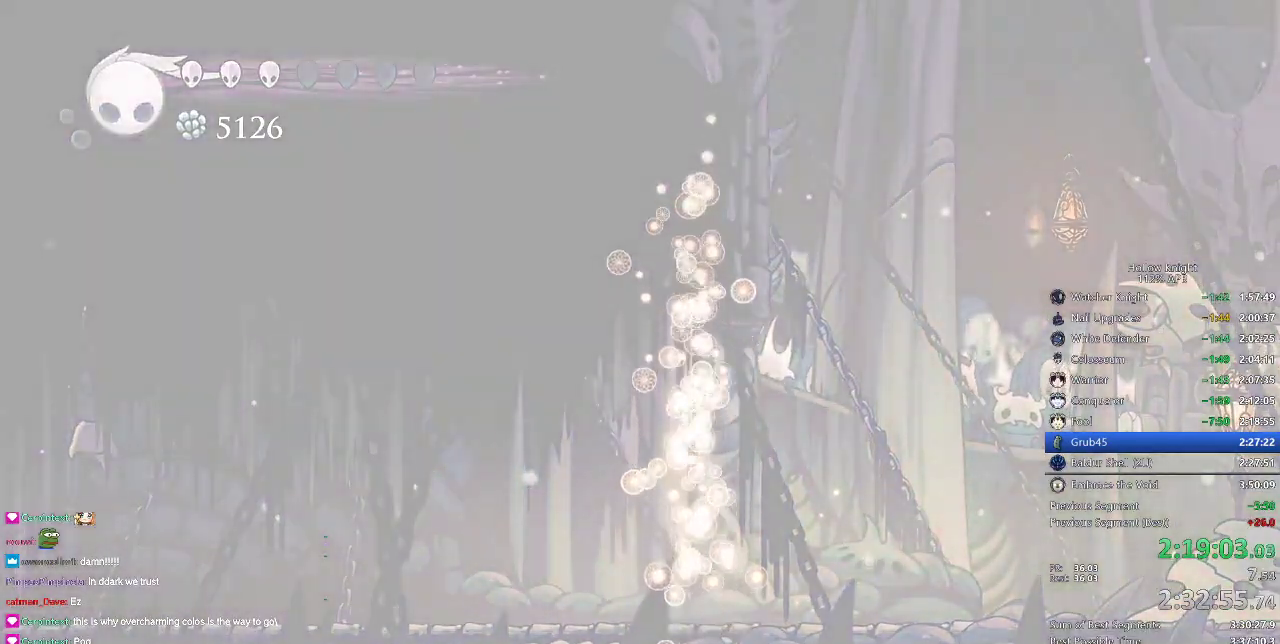
{"keys": [], "events": []}
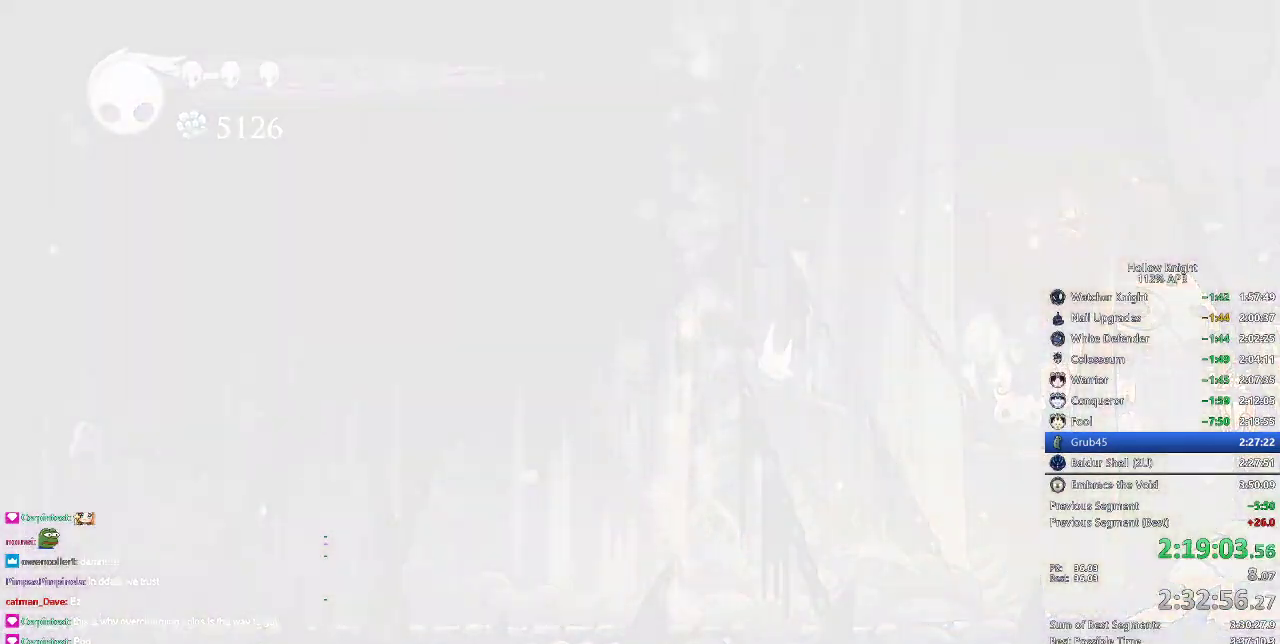
{"keys": [], "events": []}
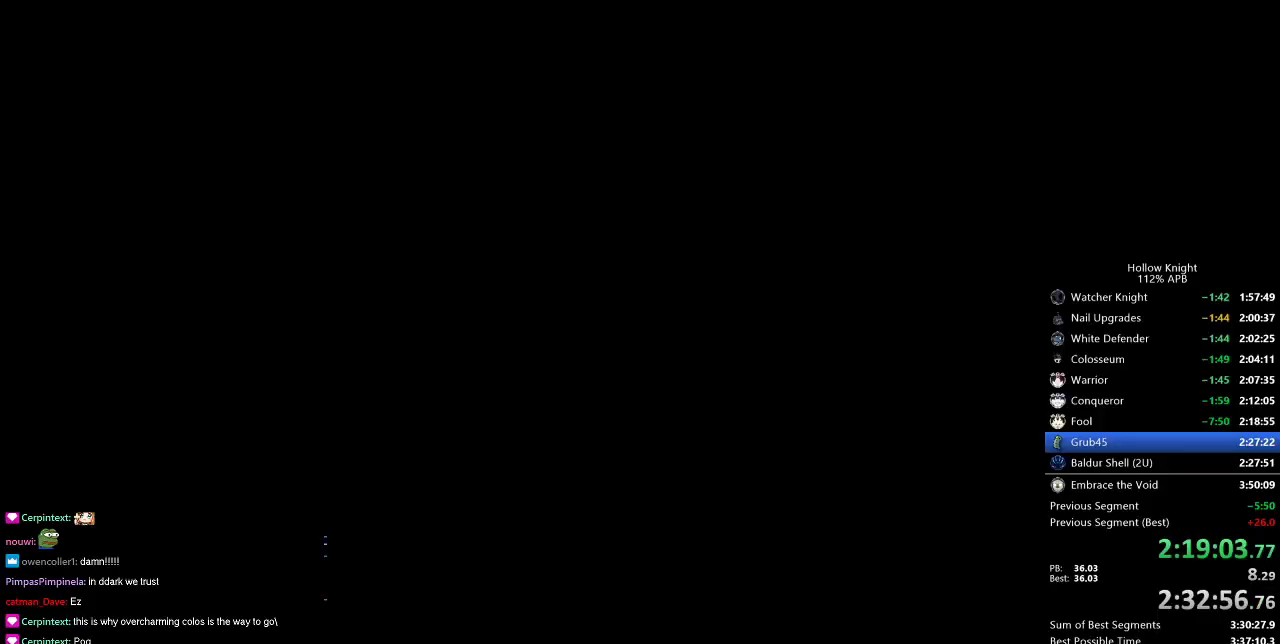
{"keys": [], "events": []}
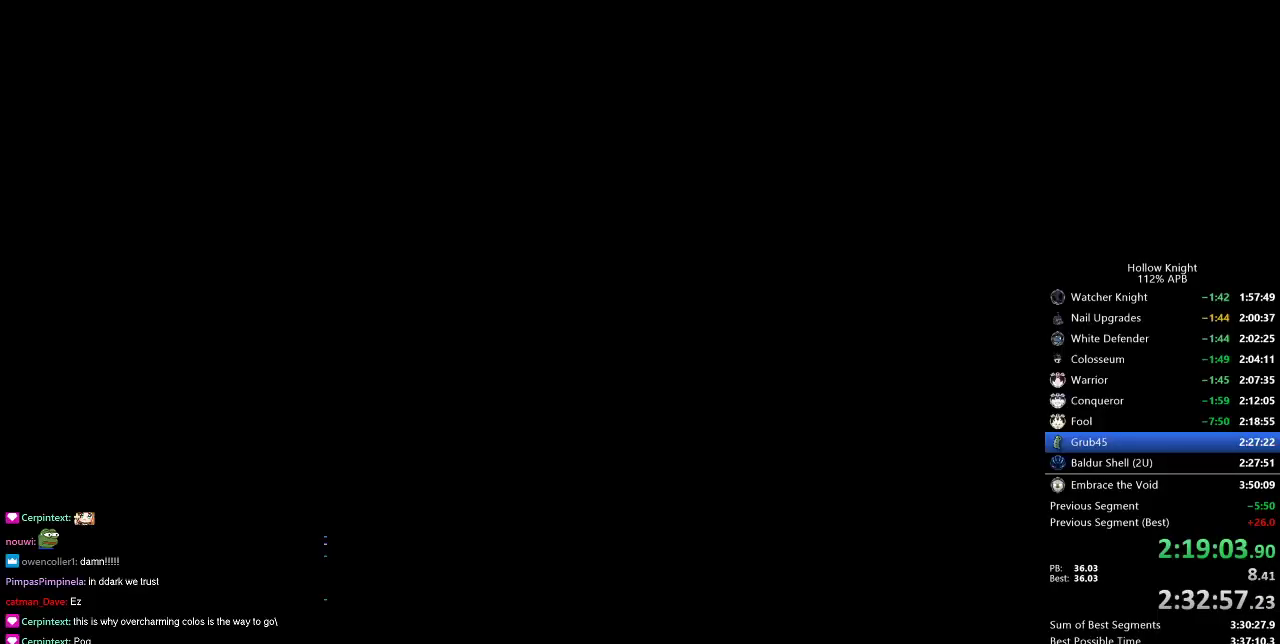
{"keys": [], "events": []}
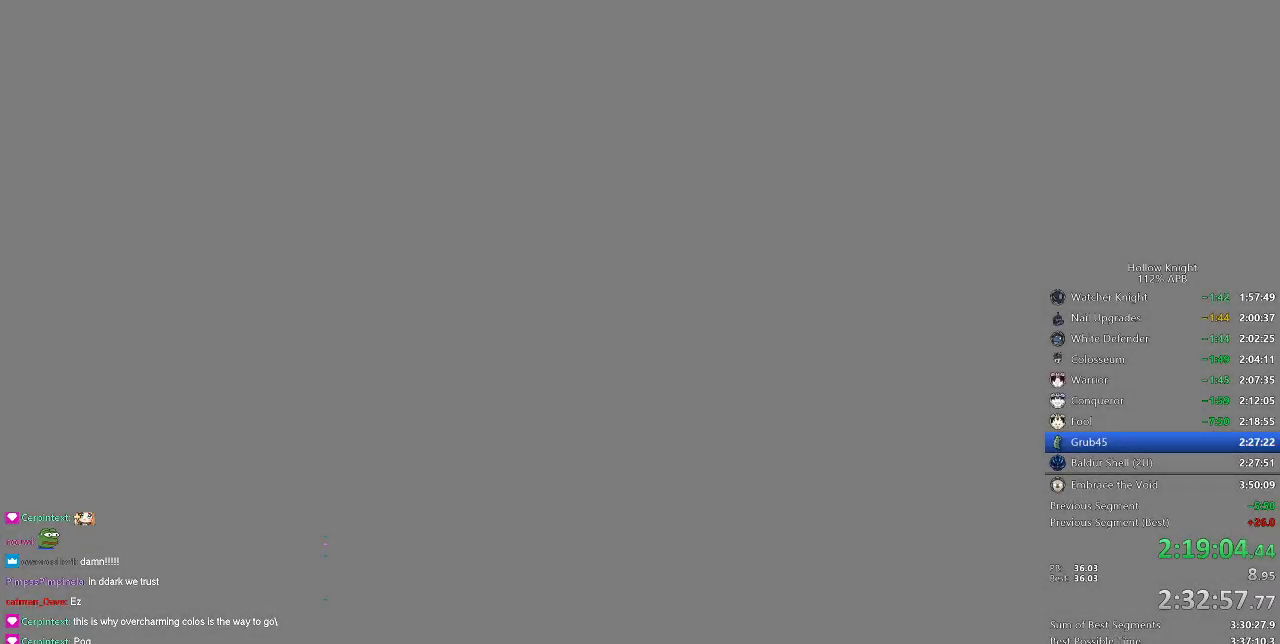
{"keys": [], "events": [[150, "left", "down"], [183, "down", "down"], [283, "left", "up"], [300, "down", "up"]]}
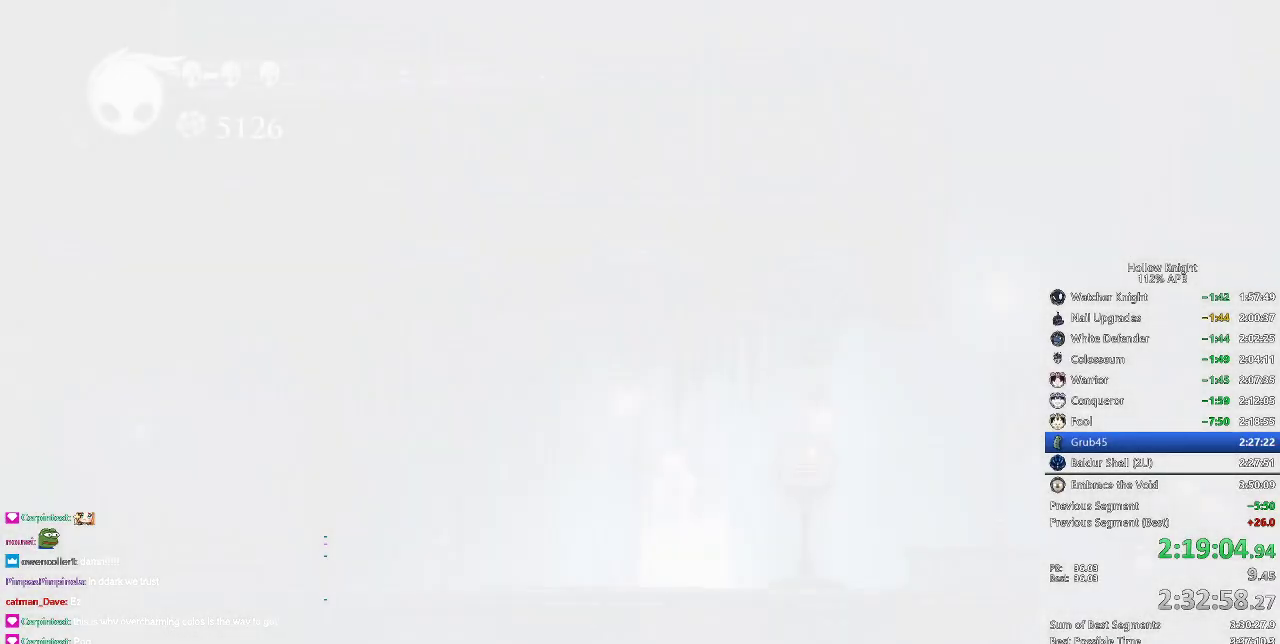
{"keys": ["right"], "events": [[300, "right", "down"], [400, "right", "up"], [483, "right", "down"]]}
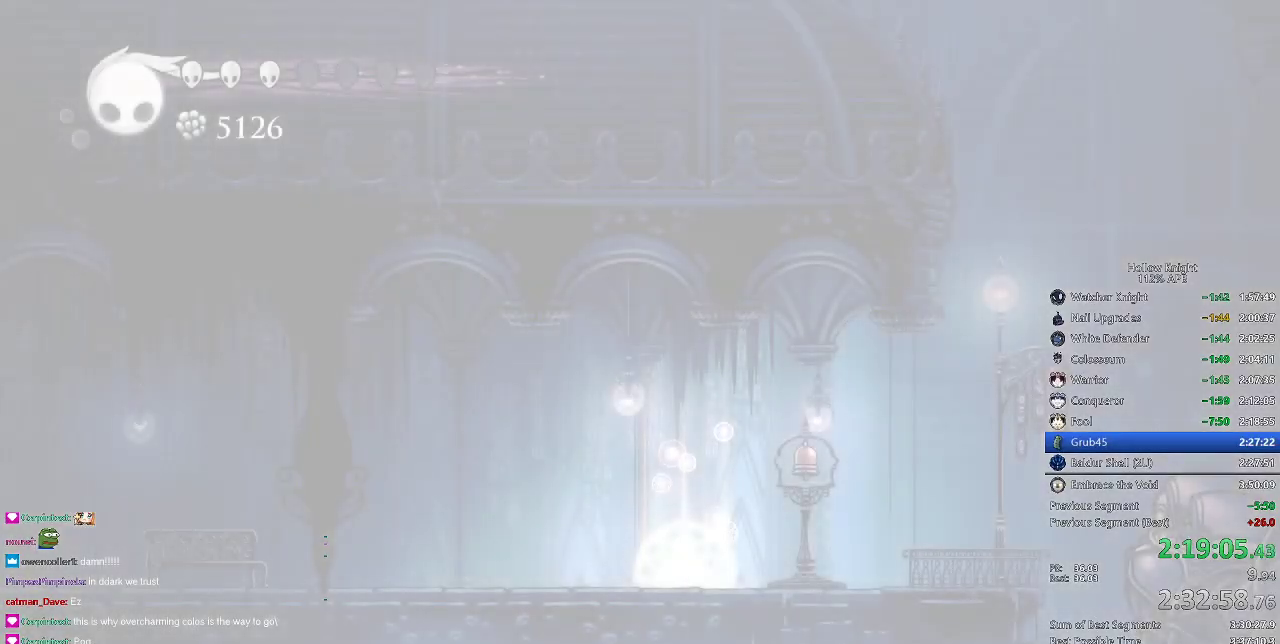
{"keys": ["right"], "events": [[50, "right", "up"], [150, "right", "down"], [217, "right", "up"], [317, "right", "down"], [383, "right", "up"], [450, "right", "down"]]}
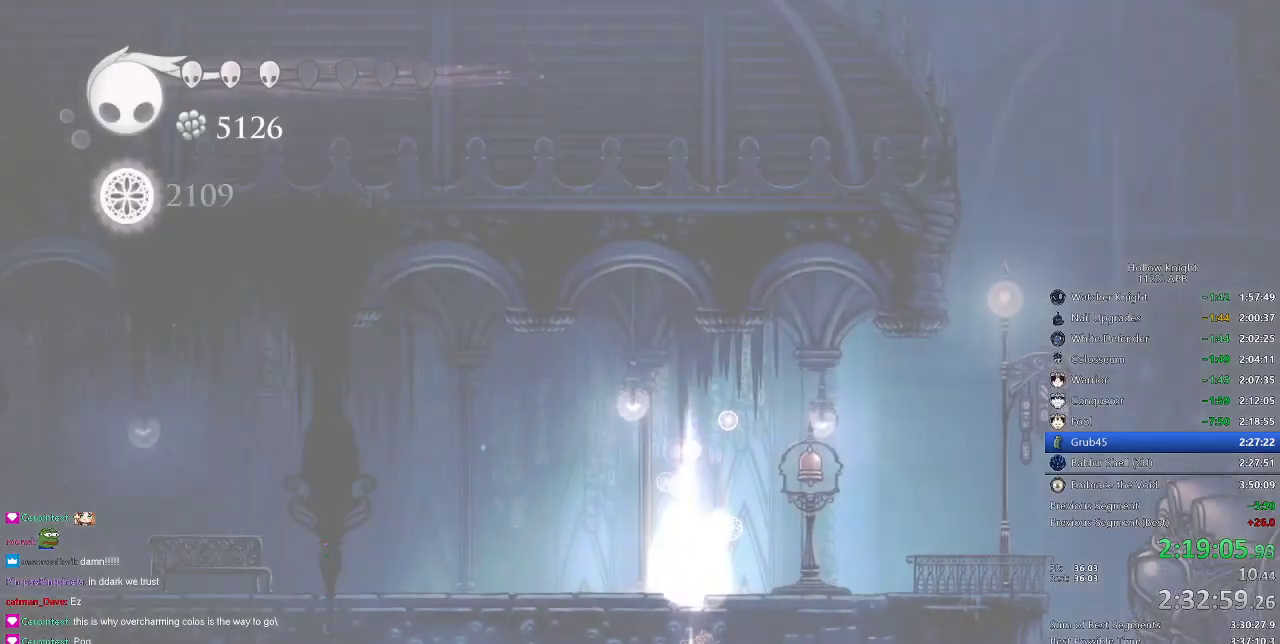
{"keys": ["right"], "events": [[50, "right", "up"], [83, "right", "down"], [200, "right", "up"], [233, "right", "down"], [333, "right", "up"], [367, "right", "down"], [417, "right", "up"], [500, "right", "down"]]}
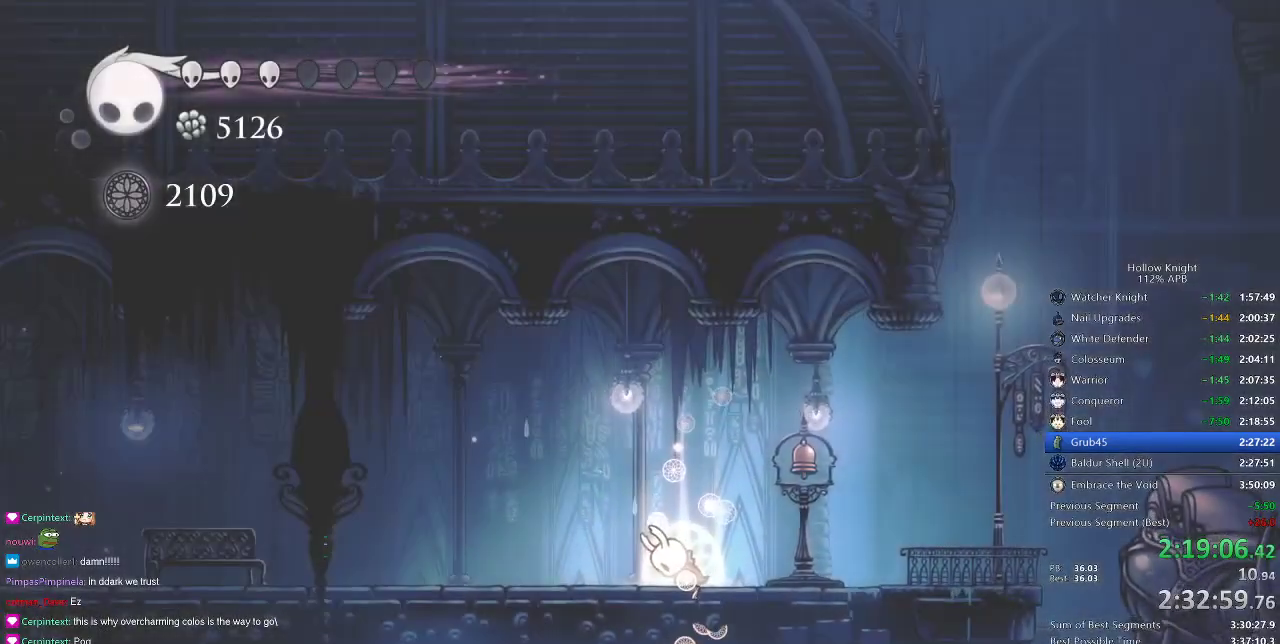
{"keys": ["right"], "events": [[100, "right", "up"], [133, "right", "down"]]}
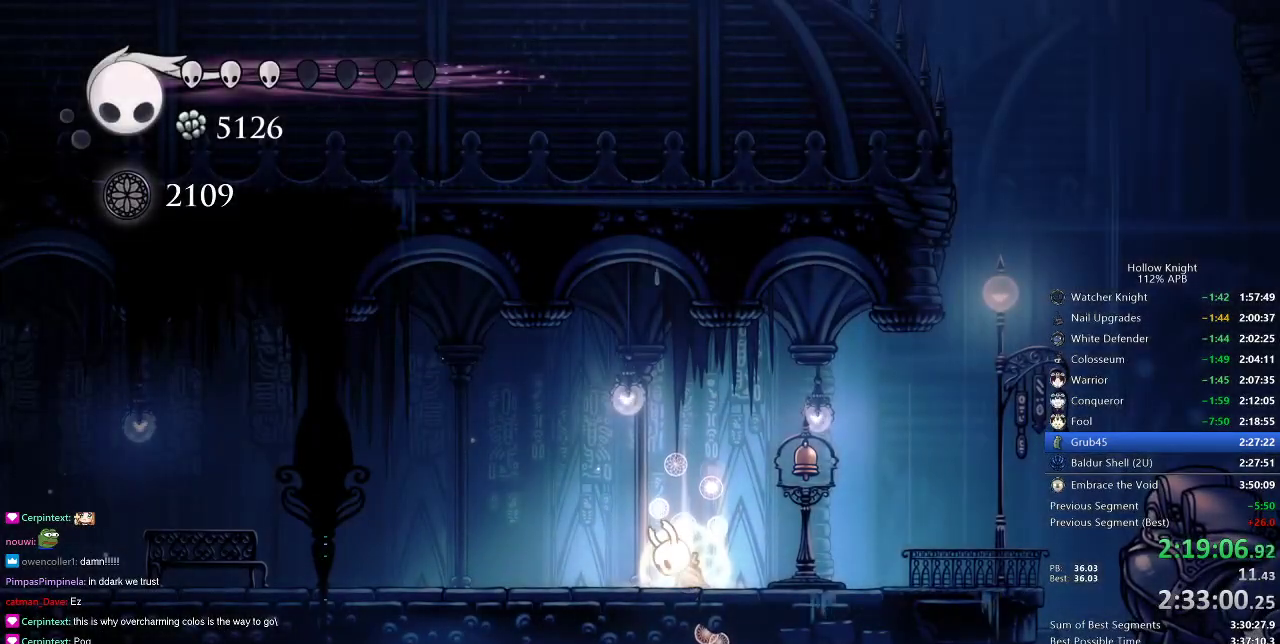
{"keys": [], "events": [[450, "right", "up"]]}
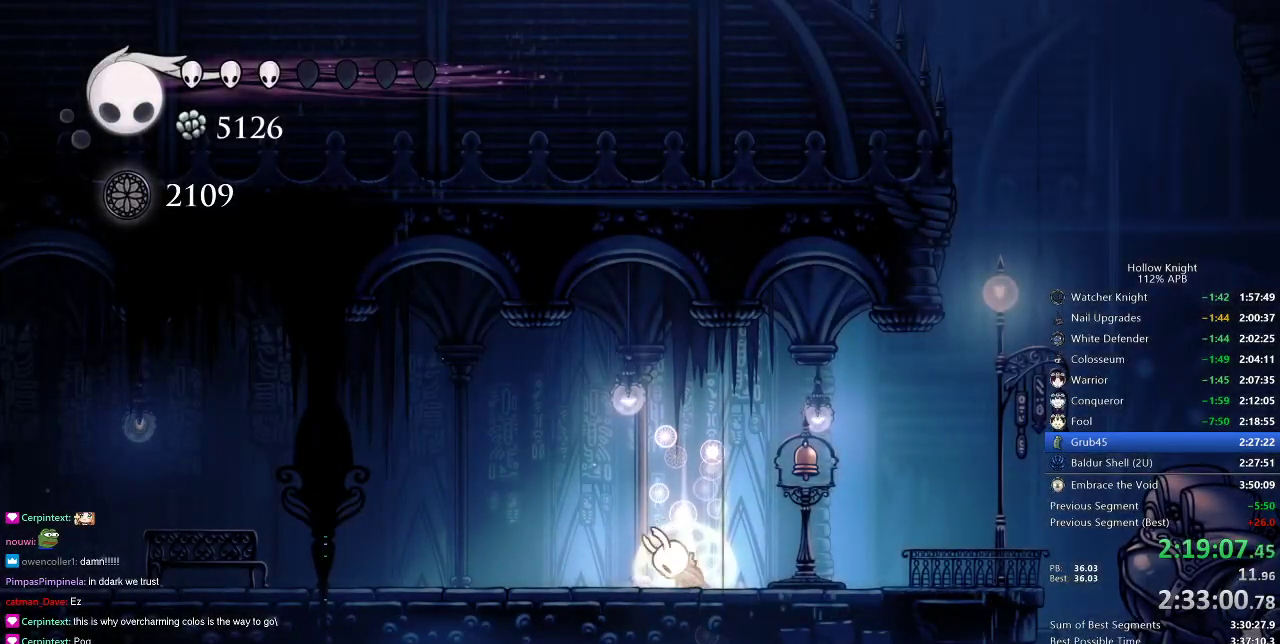
{"keys": ["right"], "events": [[33, "right", "down"], [83, "right", "up"], [183, "right", "down"], [250, "right", "up"], [283, "right", "down"], [383, "right", "up"], [417, "right", "down"]]}
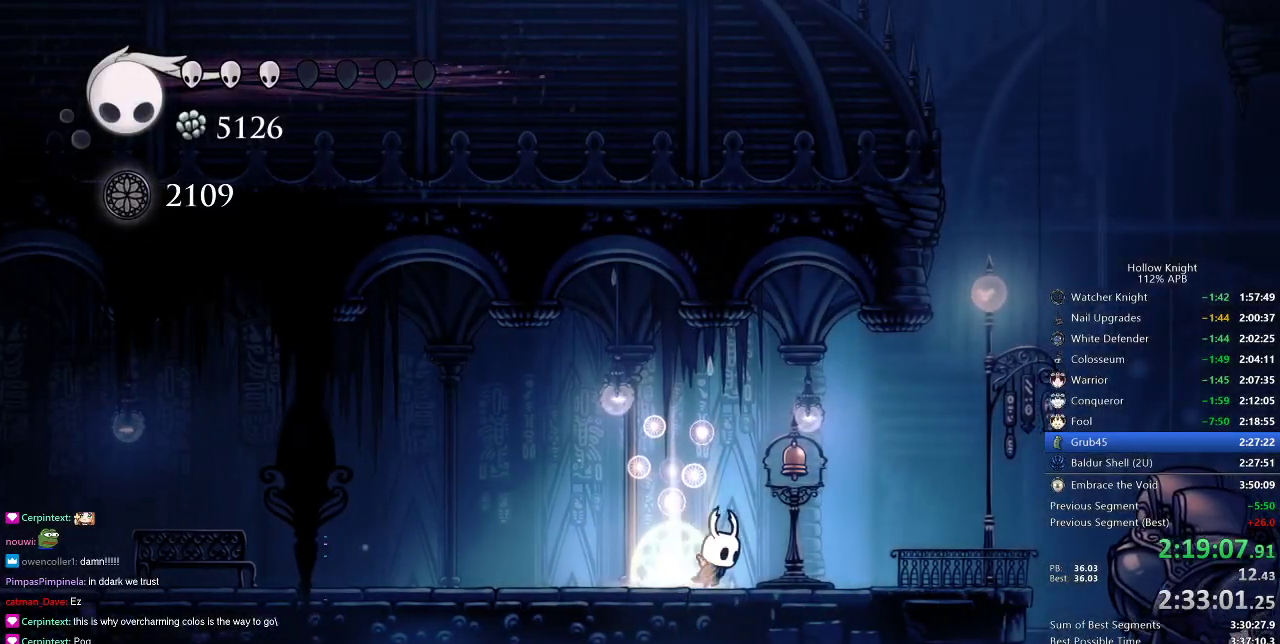
{"keys": ["right"], "events": []}
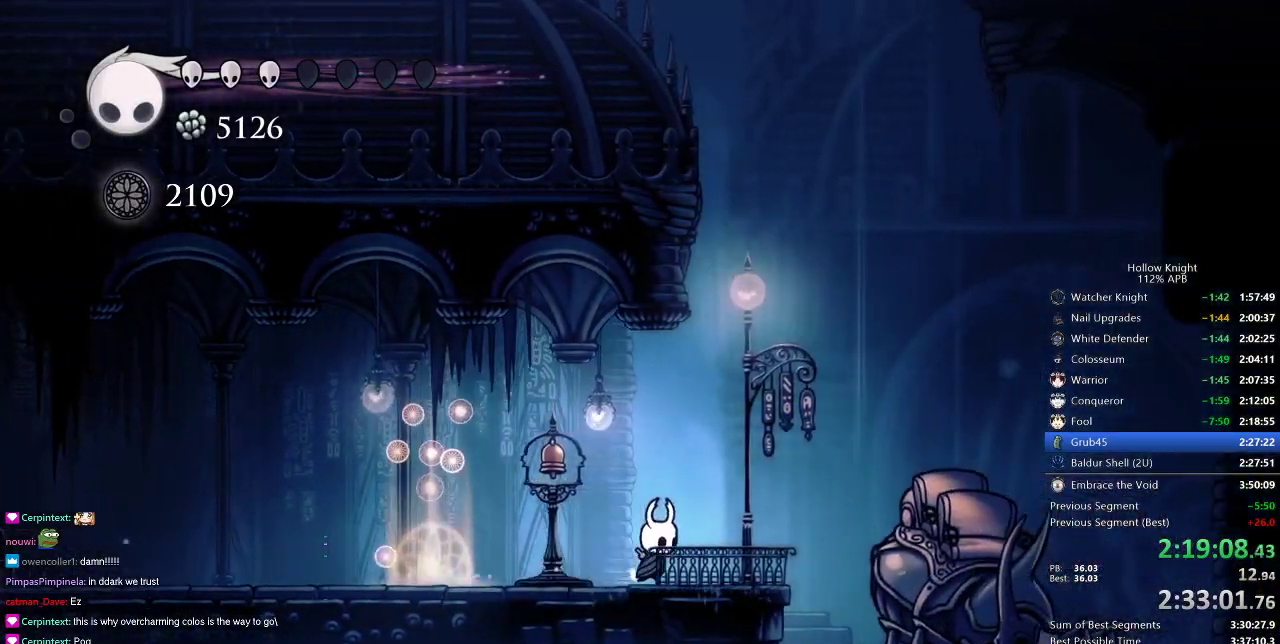
{"keys": [], "events": [[67, "down", "down"], [133, "right", "up"], [167, "down", "up"]]}
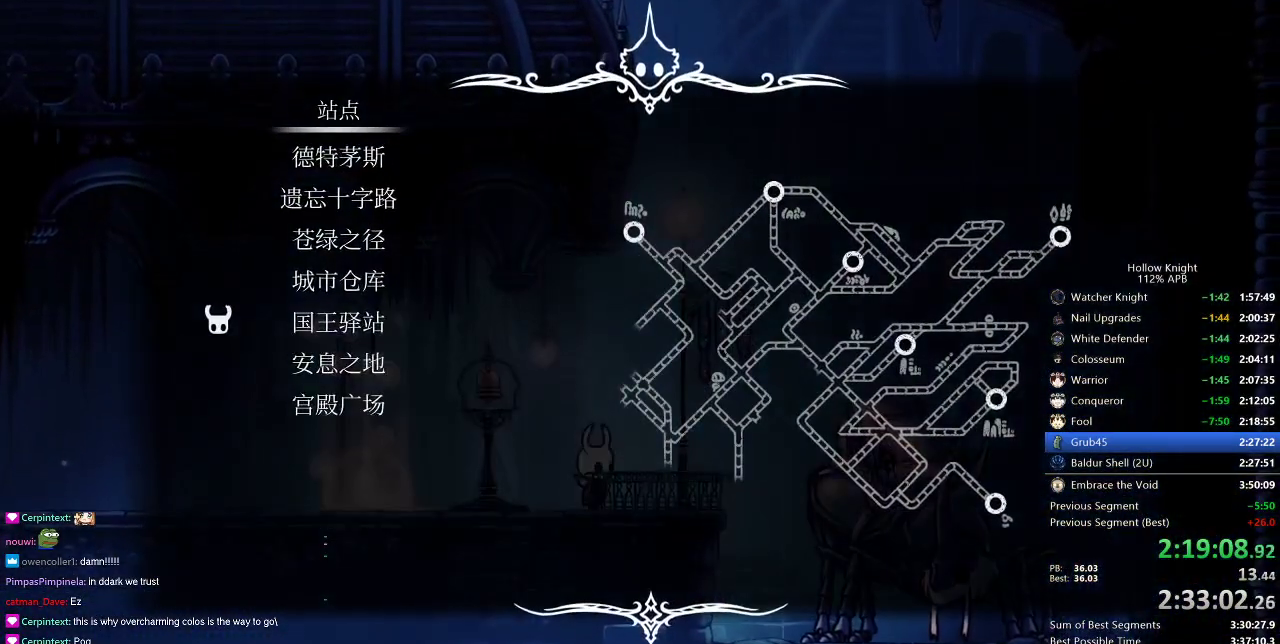
{"keys": ["jump"], "events": [[267, "up", "down"], [317, "up", "up"], [417, "up", "down"], [450, "up", "up"], [500, "jump", "down"]]}
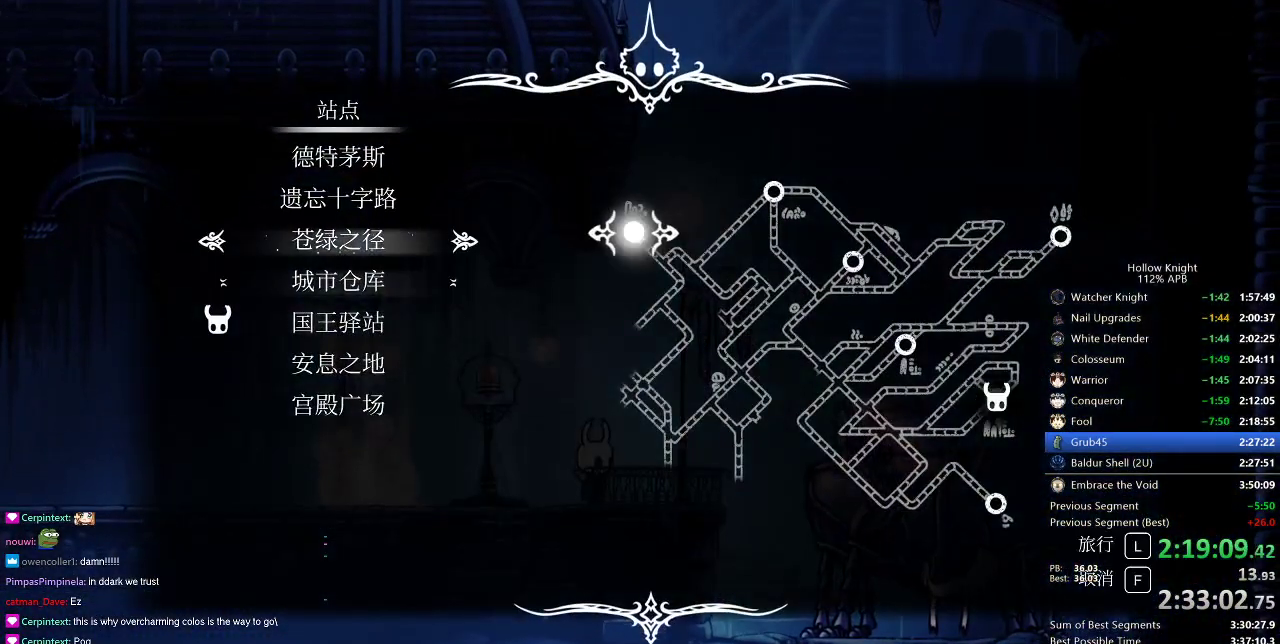
{"keys": [], "events": [[100, "jump", "up"]]}
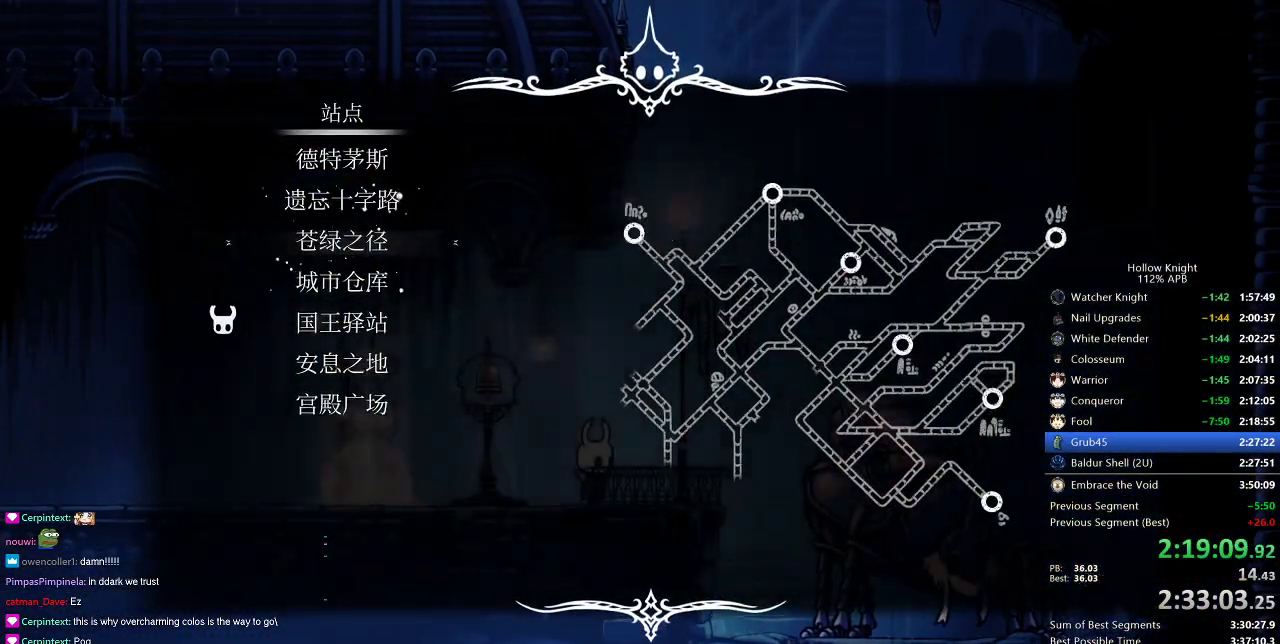
{"keys": [], "events": []}